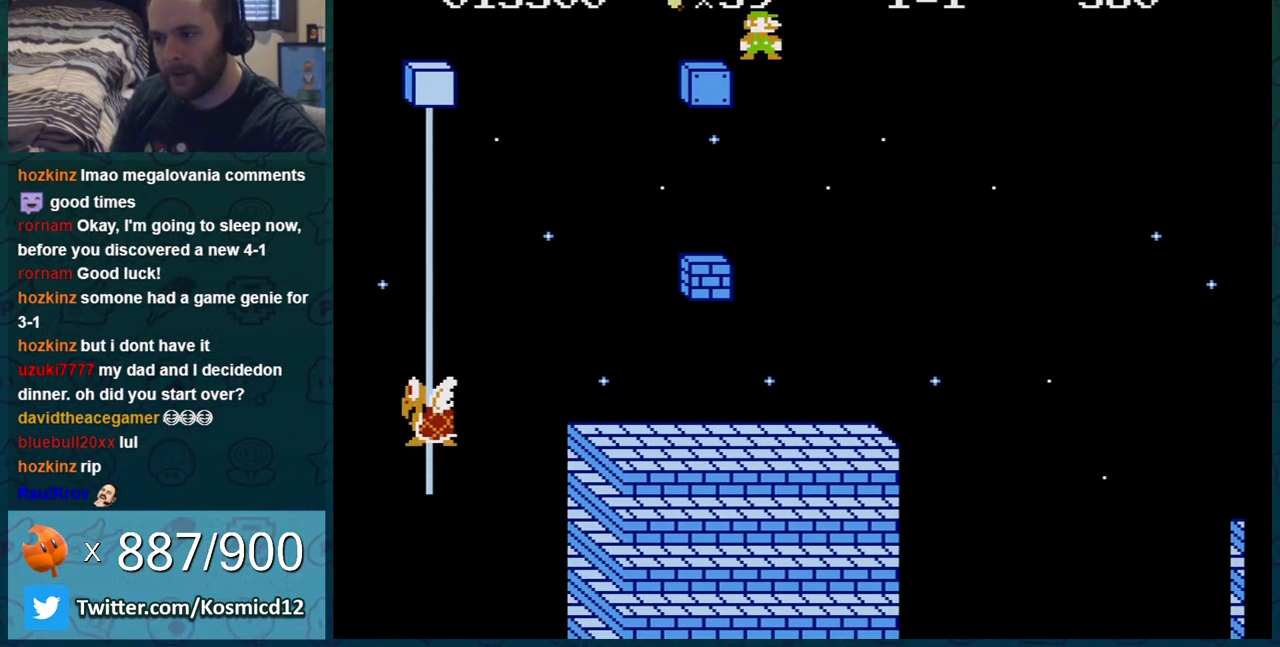
Gameplay with a controller (Nintendo layout); each line is a JSON object with the inputs held at the frame after it. "events" lists button and stick changes between this image and that frame as [ms after this image, input, new state], when the widget could be followed in between. Not read: L3 R3.
{"buttons": [], "events": []}
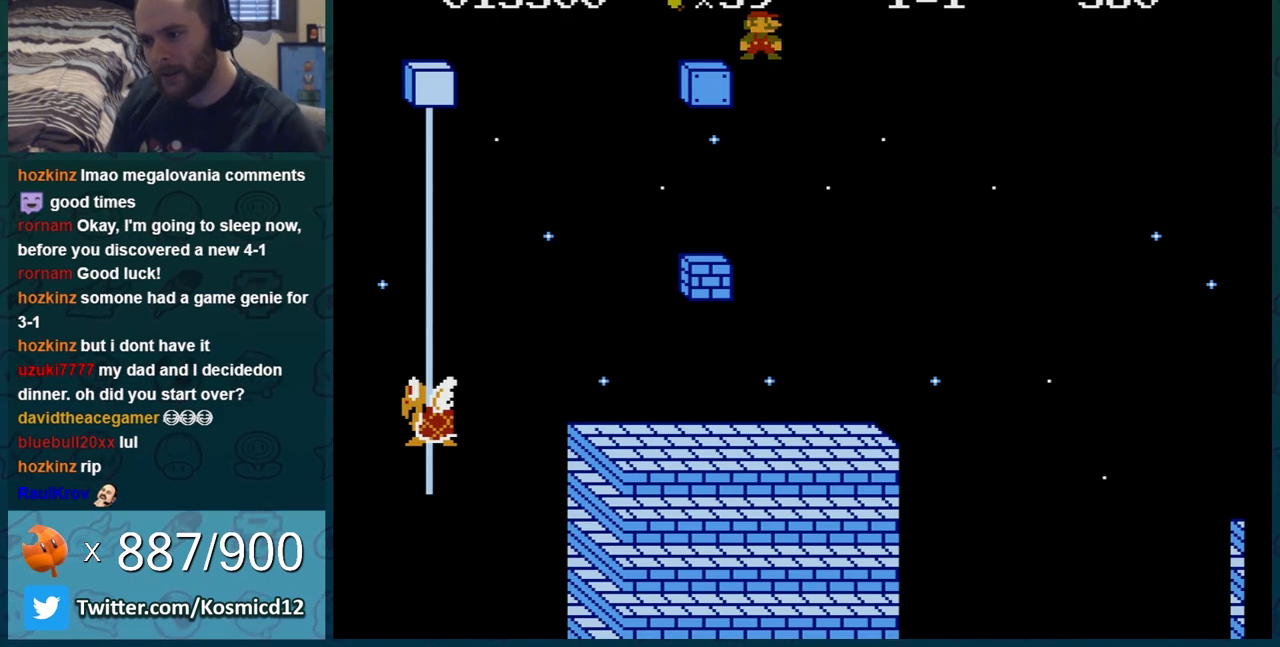
{"buttons": [], "events": []}
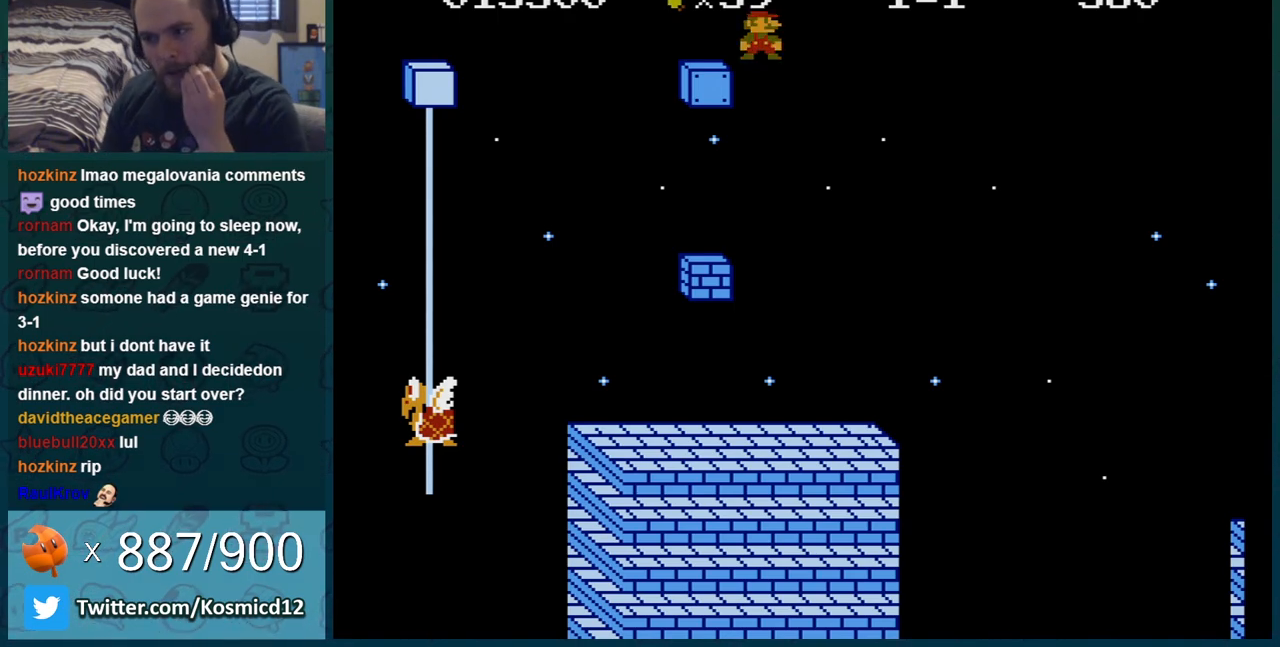
{"buttons": [], "events": []}
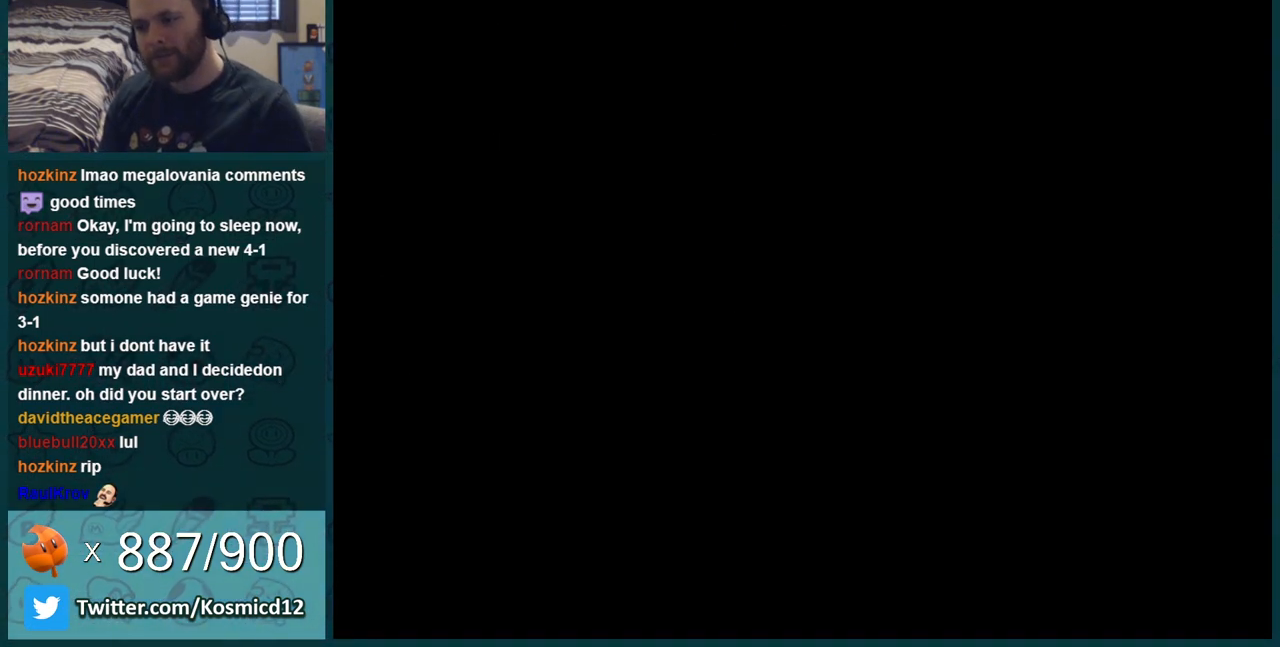
{"buttons": [], "events": []}
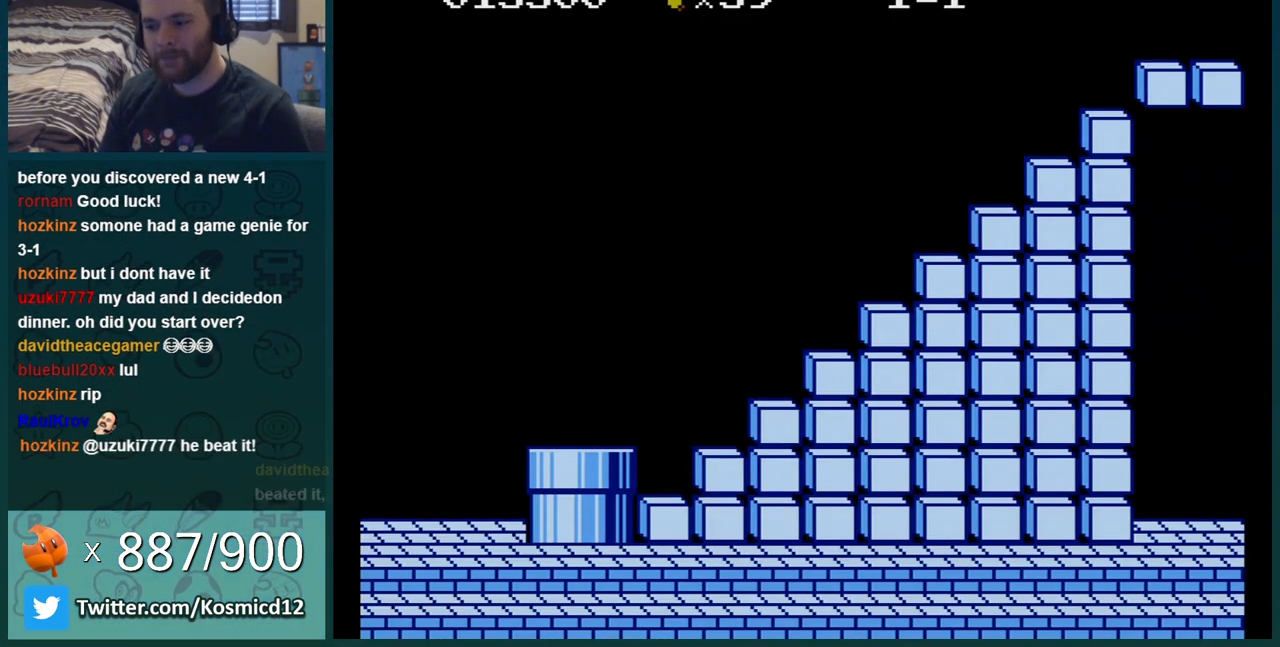
{"buttons": ["B", "DPAD_RIGHT"], "events": [[434, "B", "down"], [434, "DPAD_RIGHT", "down"]]}
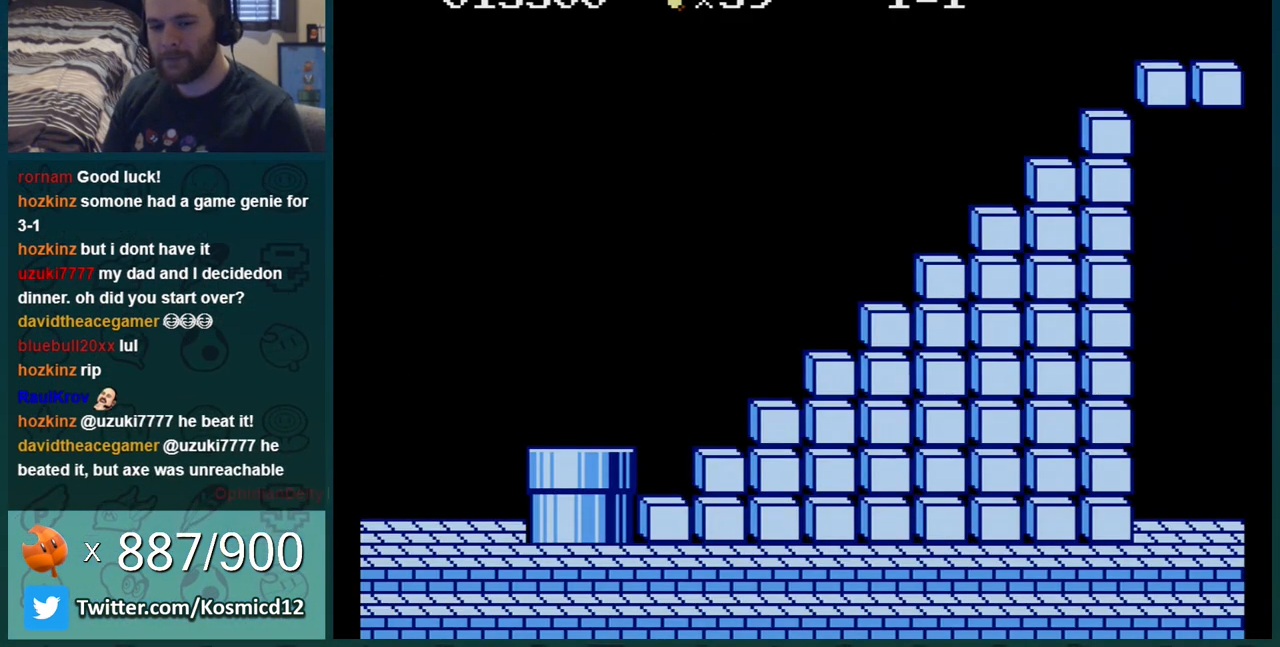
{"buttons": ["B", "DPAD_RIGHT"], "events": []}
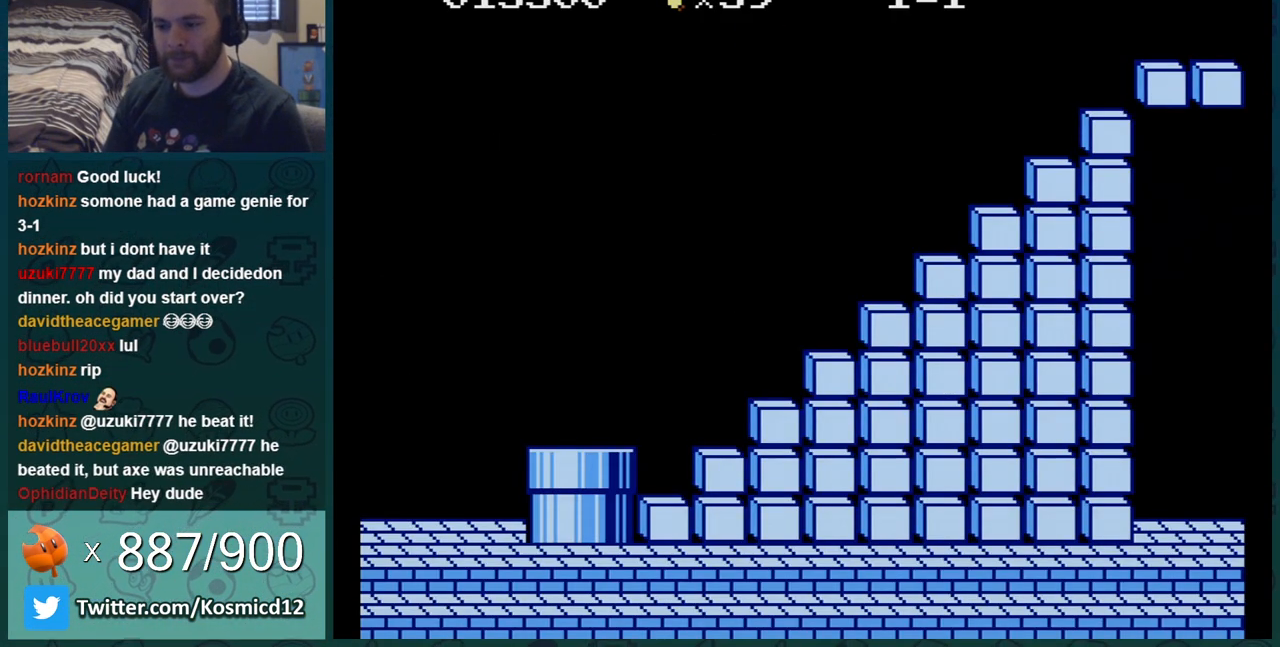
{"buttons": ["B", "DPAD_RIGHT"], "events": []}
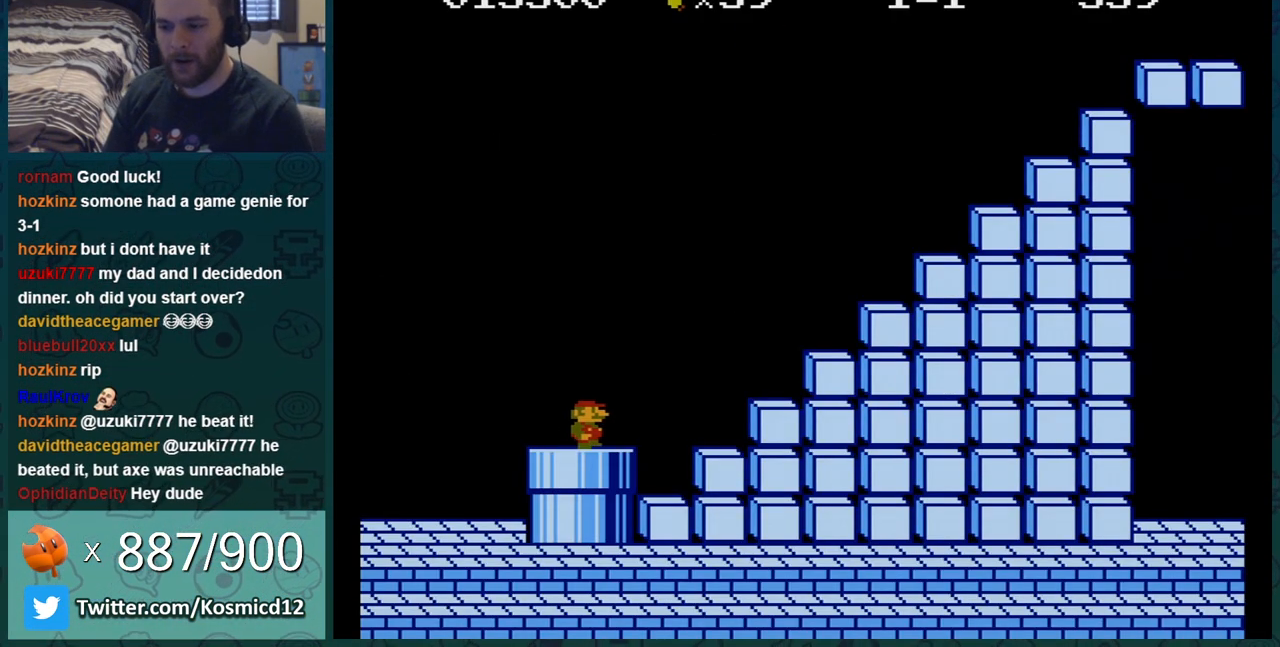
{"buttons": ["A", "B", "DPAD_RIGHT"], "events": [[434, "A", "down"]]}
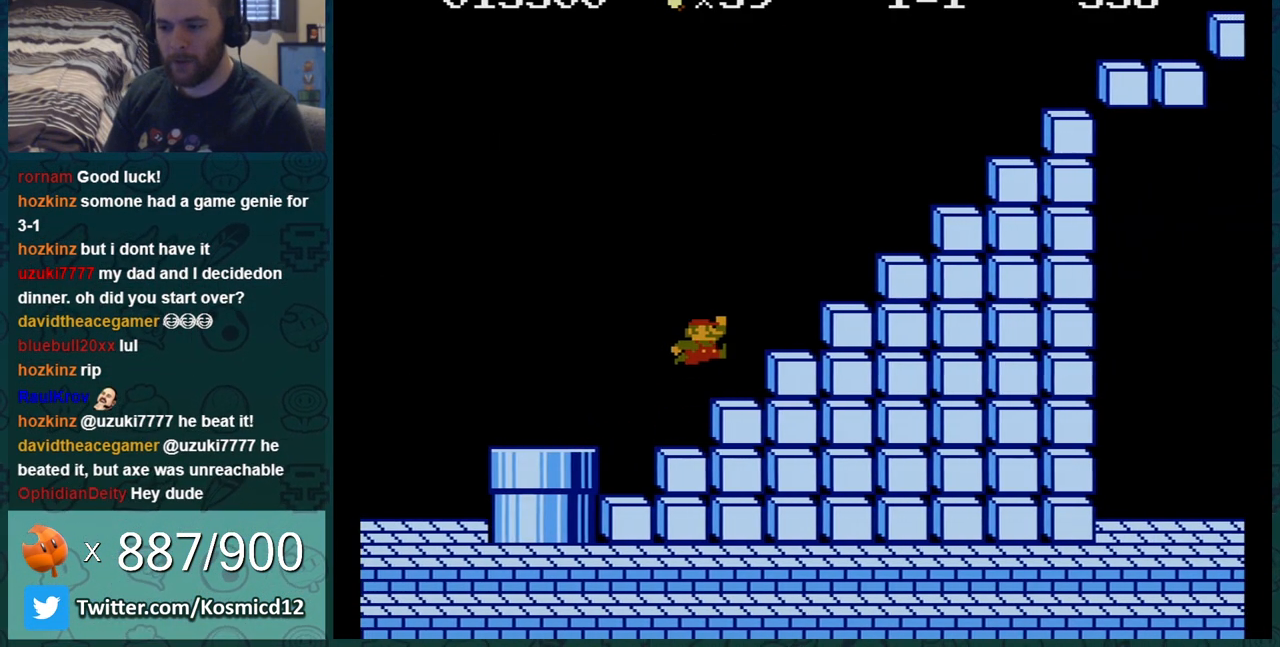
{"buttons": ["A", "B", "DPAD_RIGHT"], "events": [[217, "A", "up"], [250, "DPAD_RIGHT", "up"], [300, "DPAD_LEFT", "down"], [367, "A", "down"], [367, "DPAD_LEFT", "up"], [434, "DPAD_RIGHT", "down"]]}
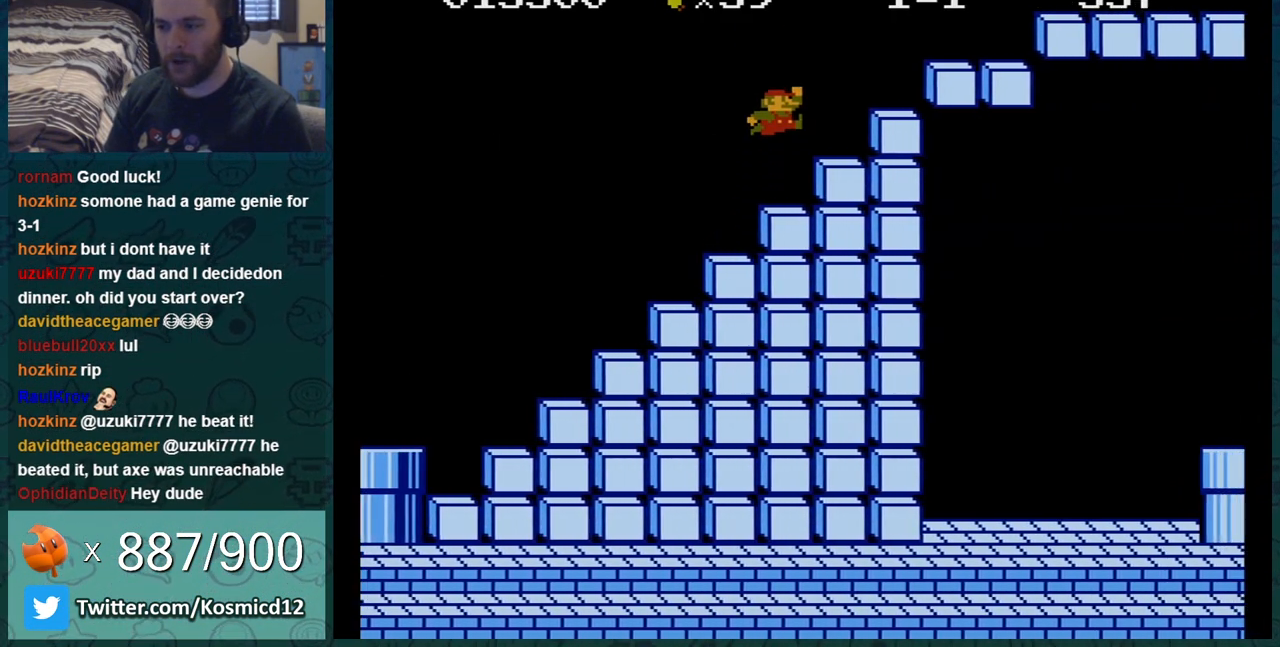
{"buttons": ["B", "DPAD_RIGHT"], "events": [[201, "A", "up"], [201, "DPAD_RIGHT", "up"], [284, "DPAD_LEFT", "down"], [301, "DPAD_LEFT", "up"], [334, "DPAD_RIGHT", "down"], [401, "A", "down"], [468, "A", "up"]]}
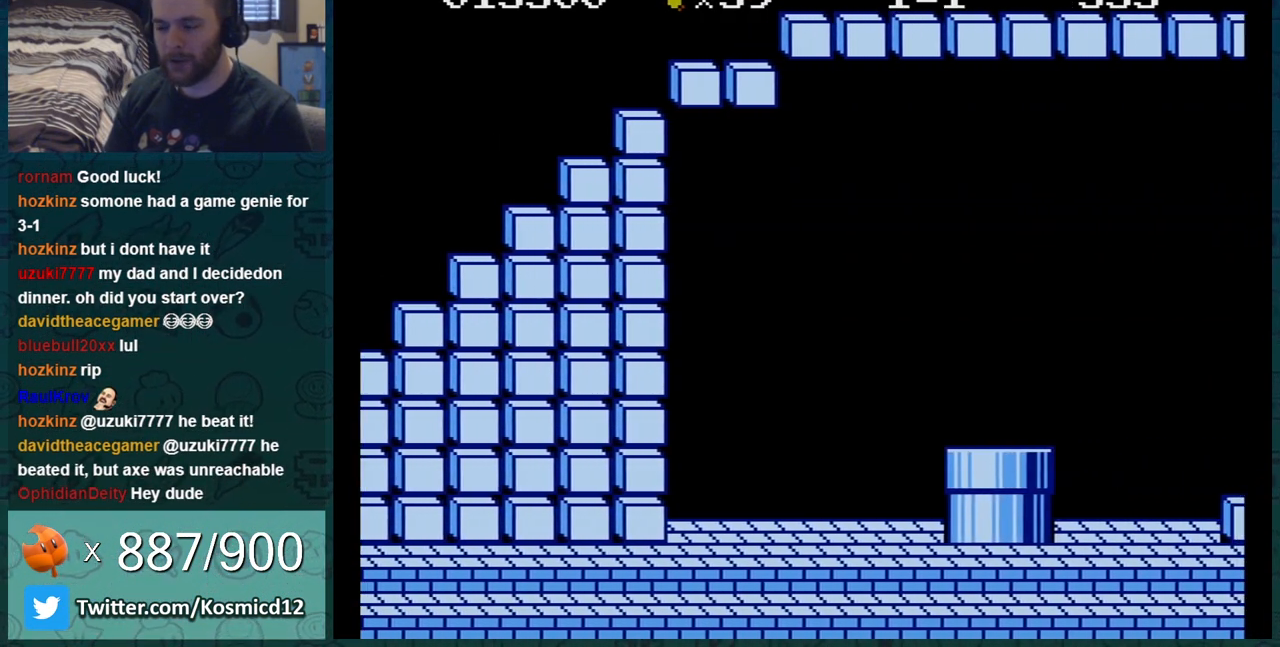
{"buttons": ["B", "DPAD_RIGHT"], "events": []}
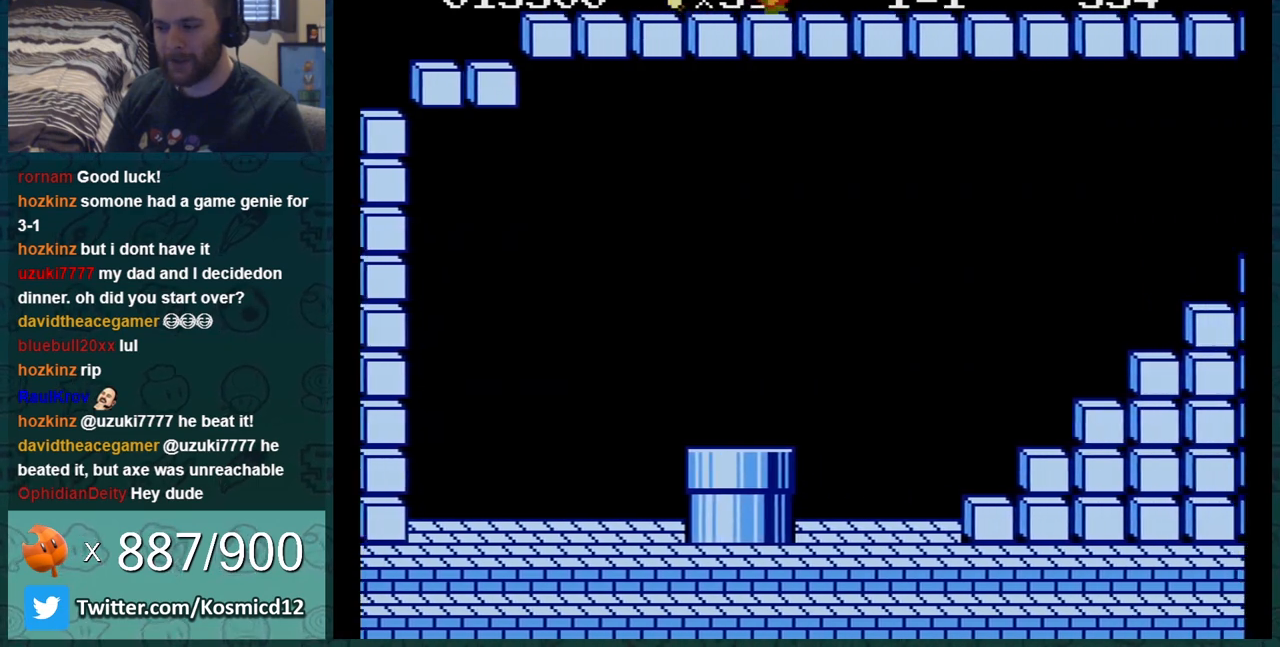
{"buttons": ["B", "DPAD_RIGHT"], "events": []}
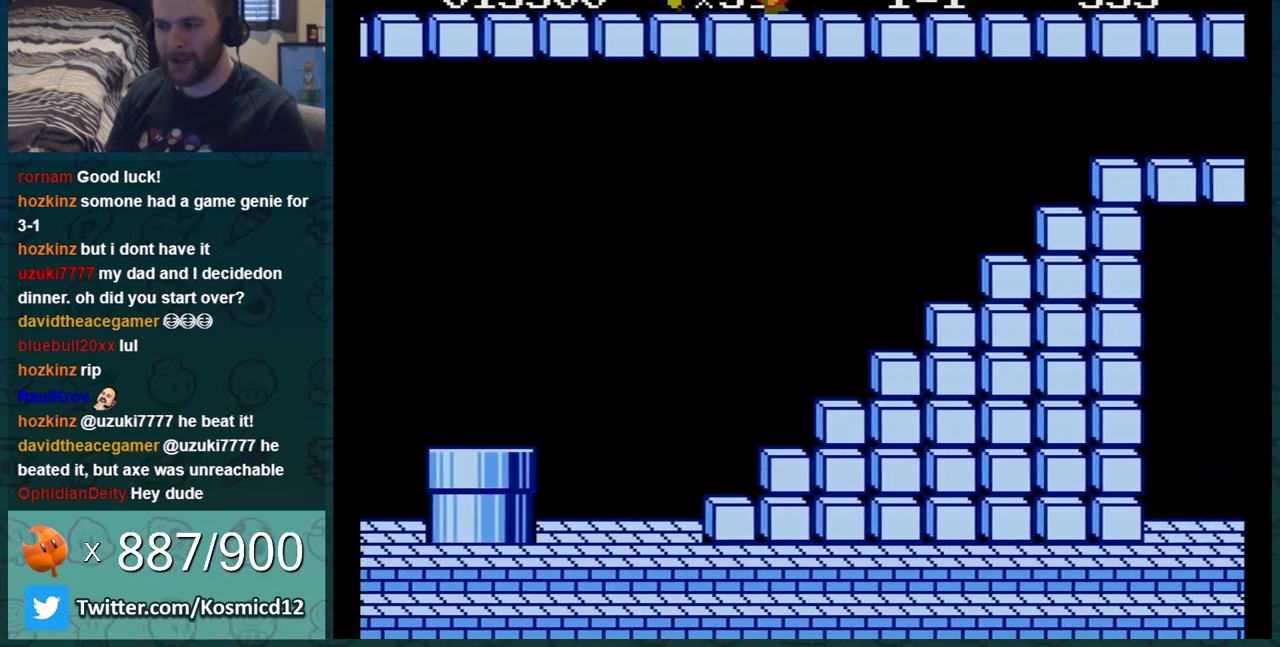
{"buttons": ["B", "DPAD_RIGHT"], "events": []}
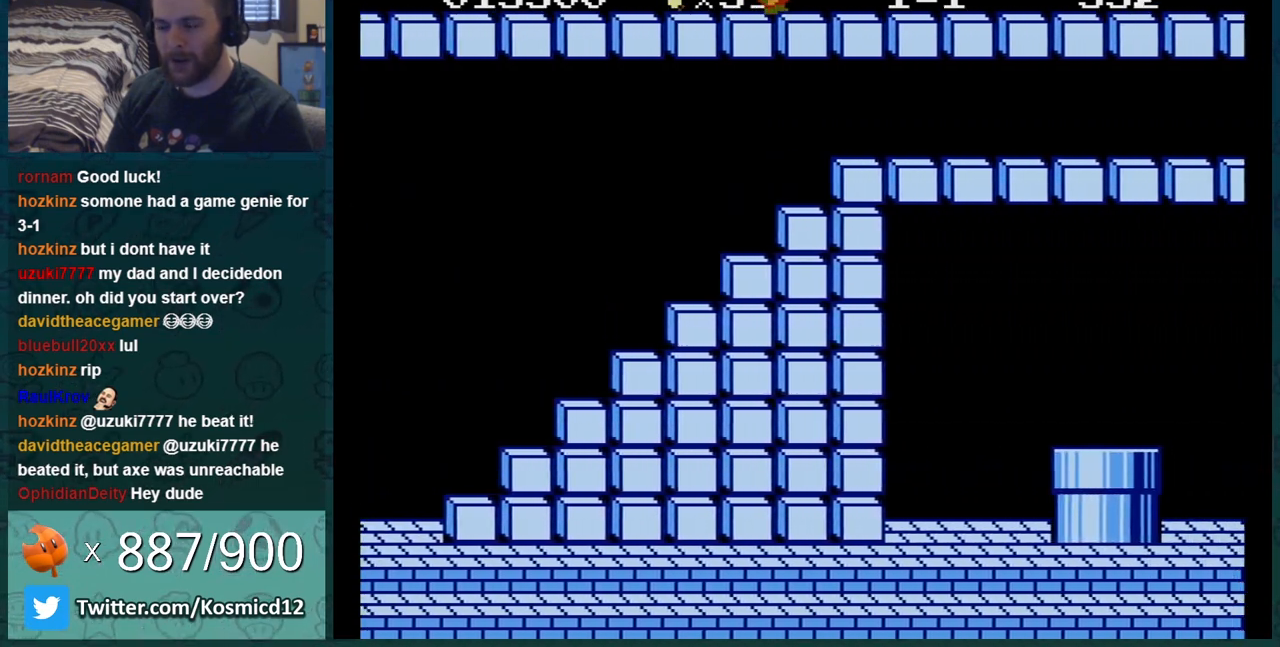
{"buttons": ["B", "DPAD_RIGHT"], "events": []}
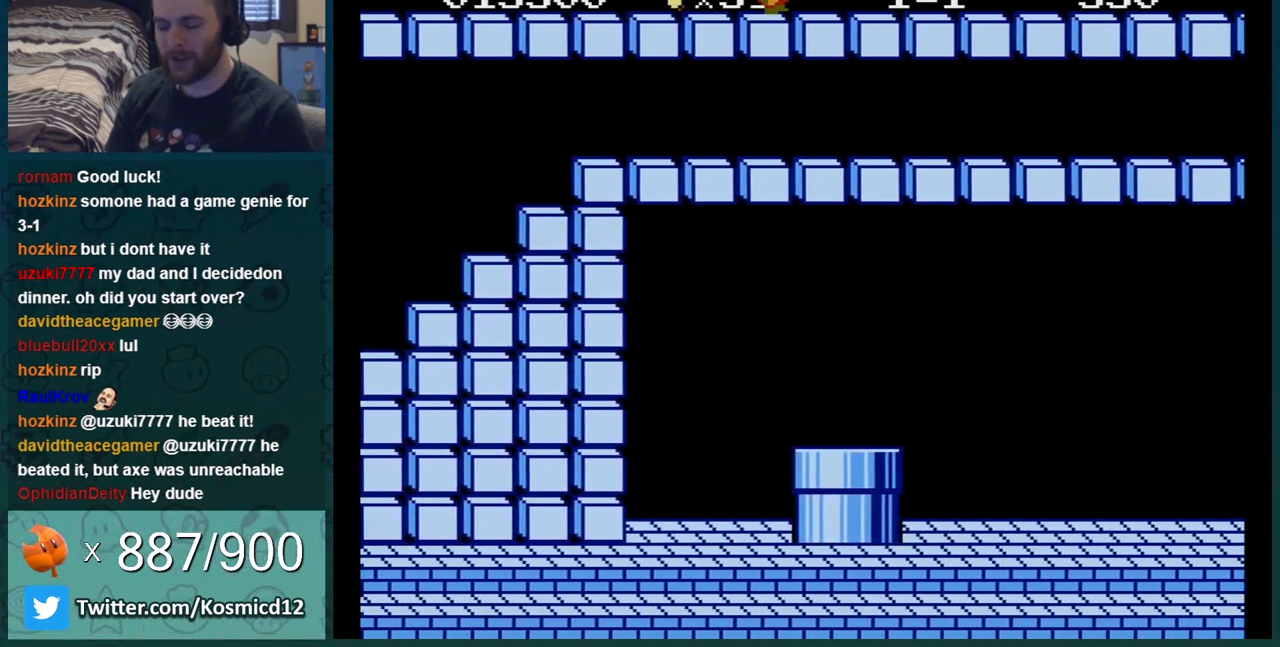
{"buttons": ["B", "DPAD_RIGHT"], "events": []}
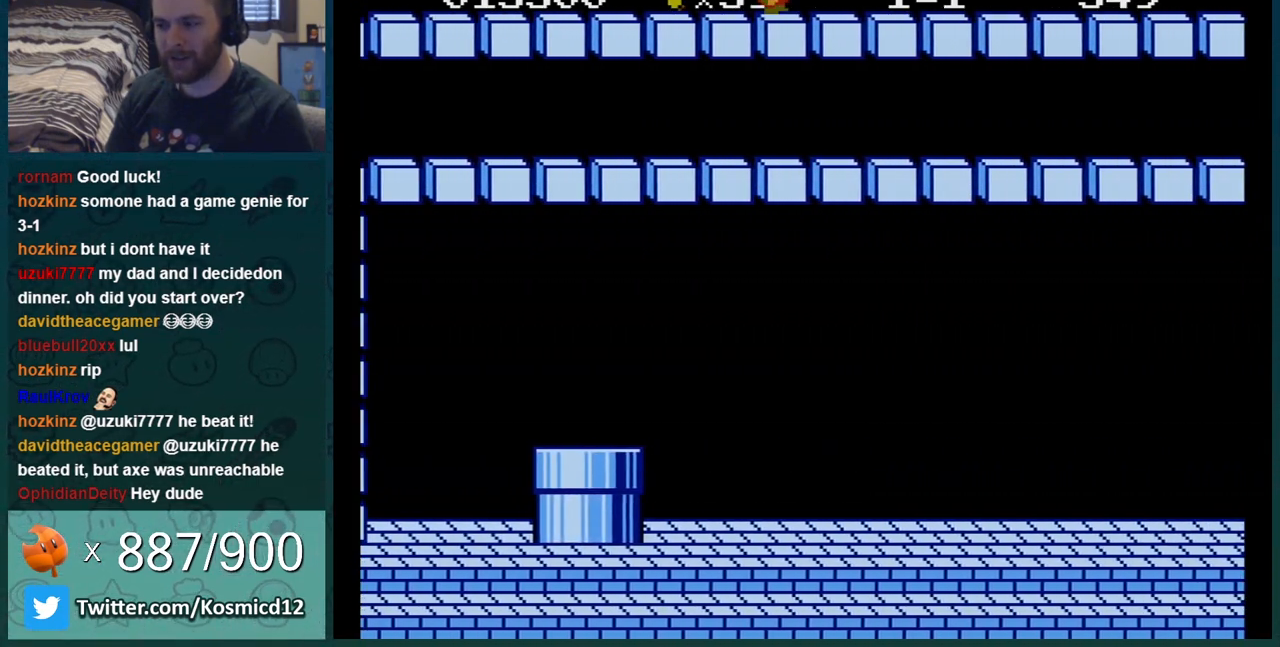
{"buttons": ["B", "DPAD_RIGHT"], "events": []}
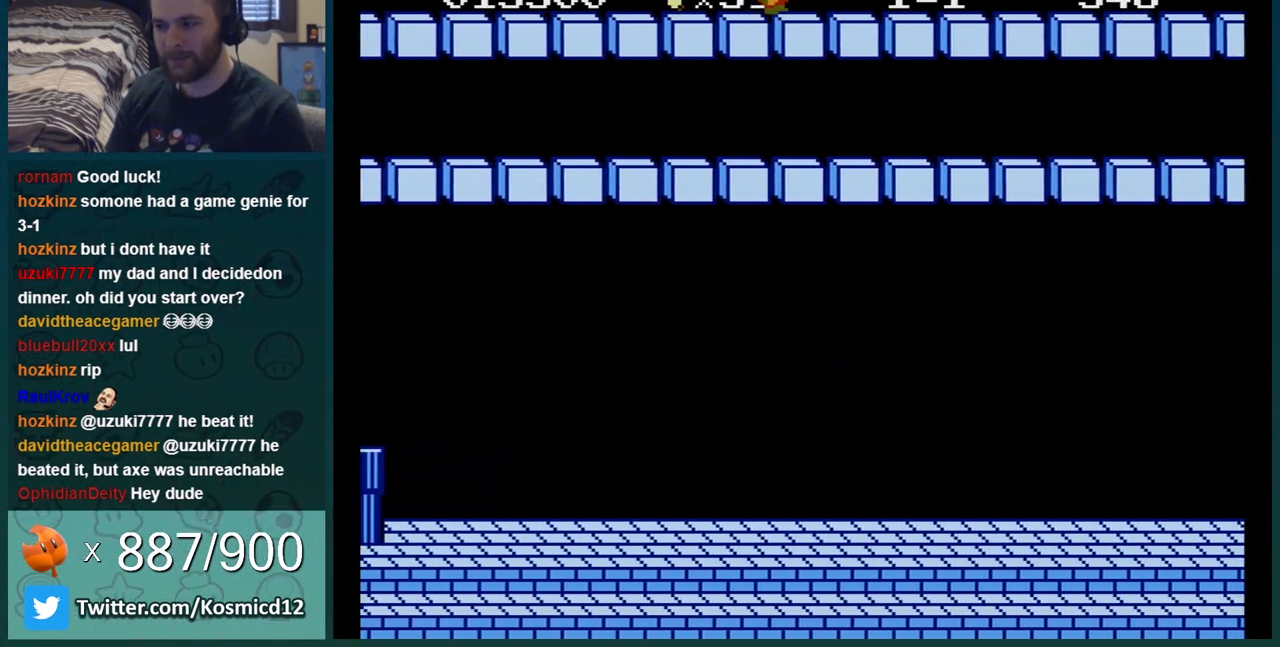
{"buttons": ["B", "DPAD_RIGHT"], "events": []}
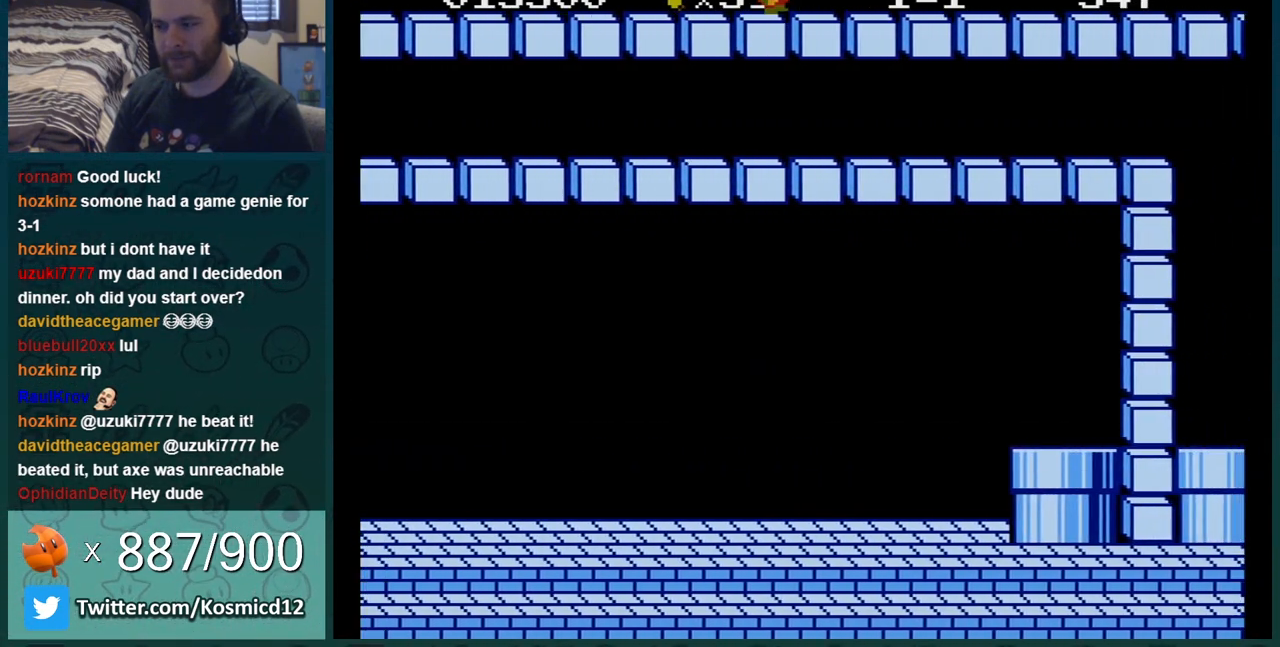
{"buttons": ["B", "DPAD_RIGHT"], "events": []}
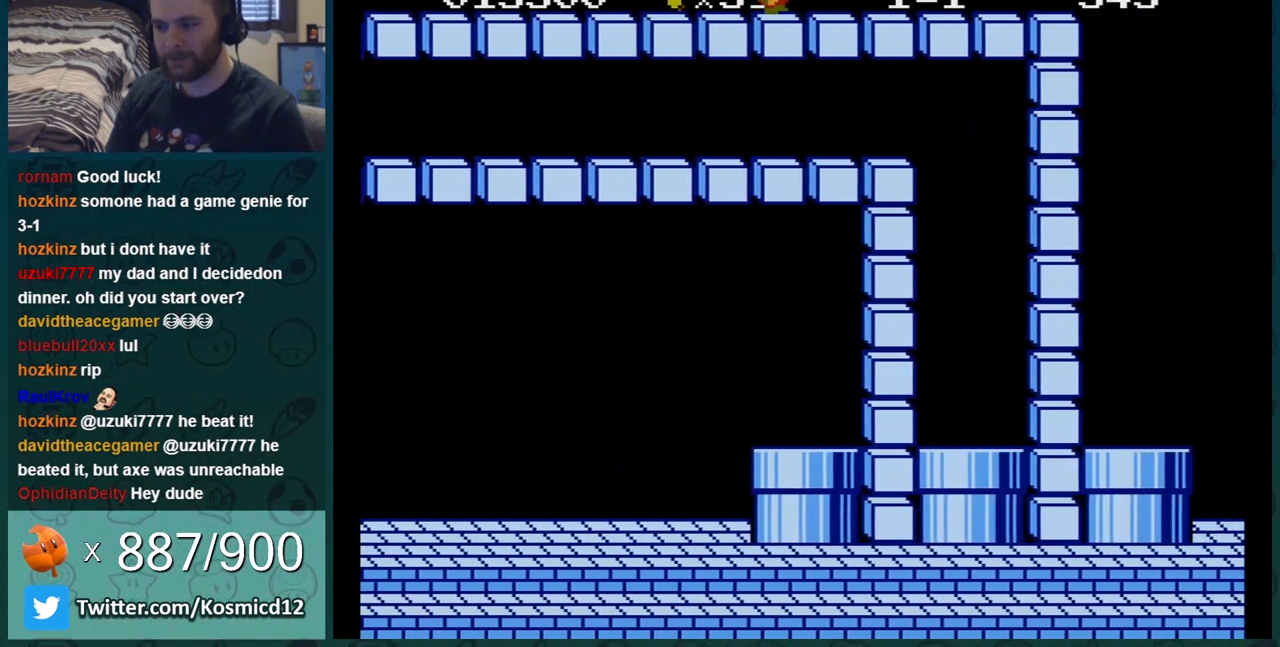
{"buttons": ["B", "DPAD_LEFT"], "events": [[450, "DPAD_RIGHT", "up"], [484, "DPAD_LEFT", "down"]]}
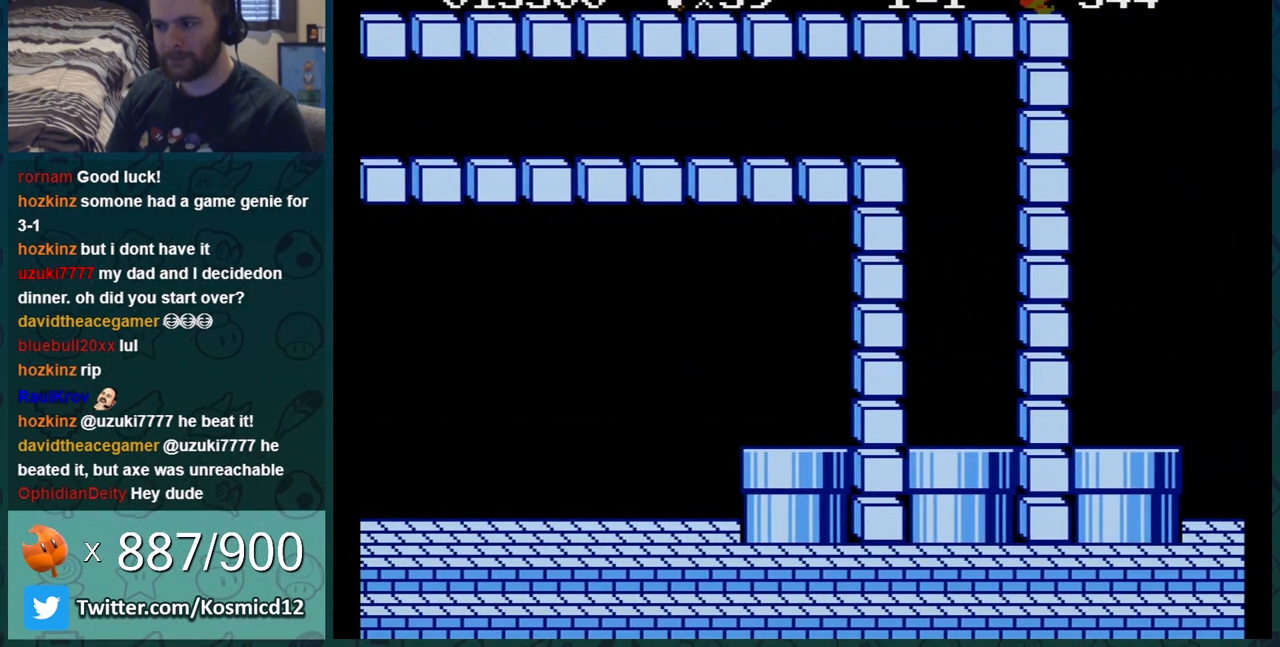
{"buttons": ["B"], "events": [[317, "DPAD_LEFT", "up"]]}
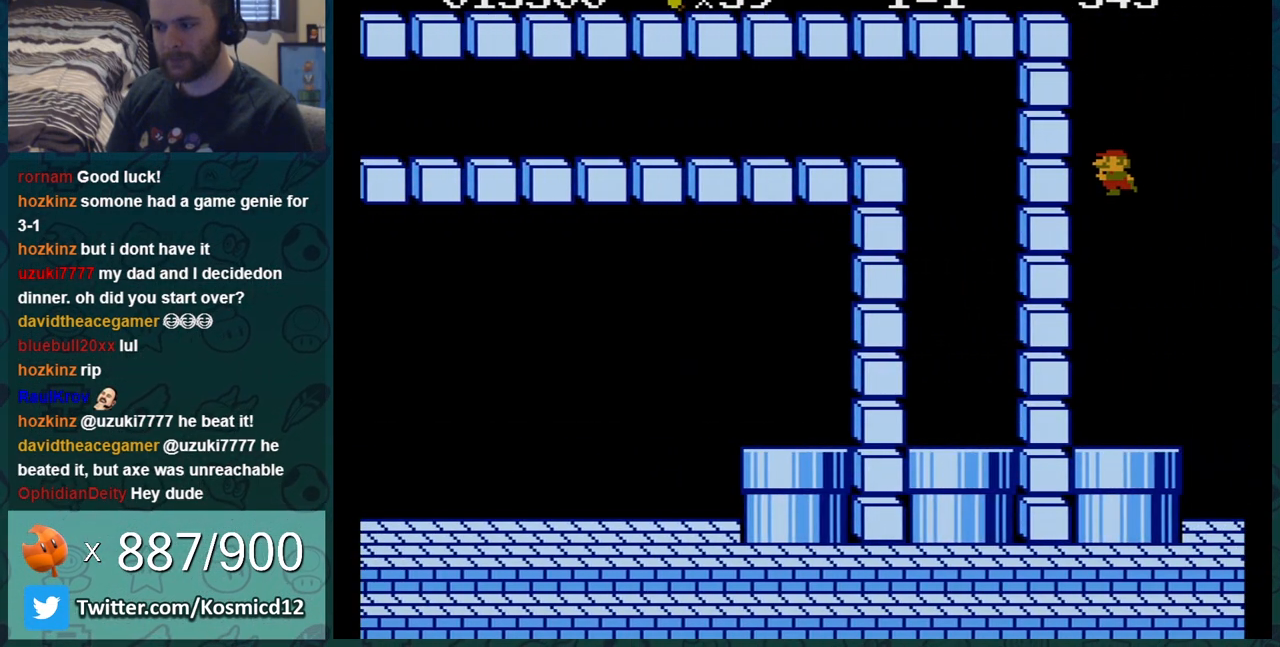
{"buttons": ["B", "DPAD_DOWN"], "events": [[350, "DPAD_DOWN", "down"]]}
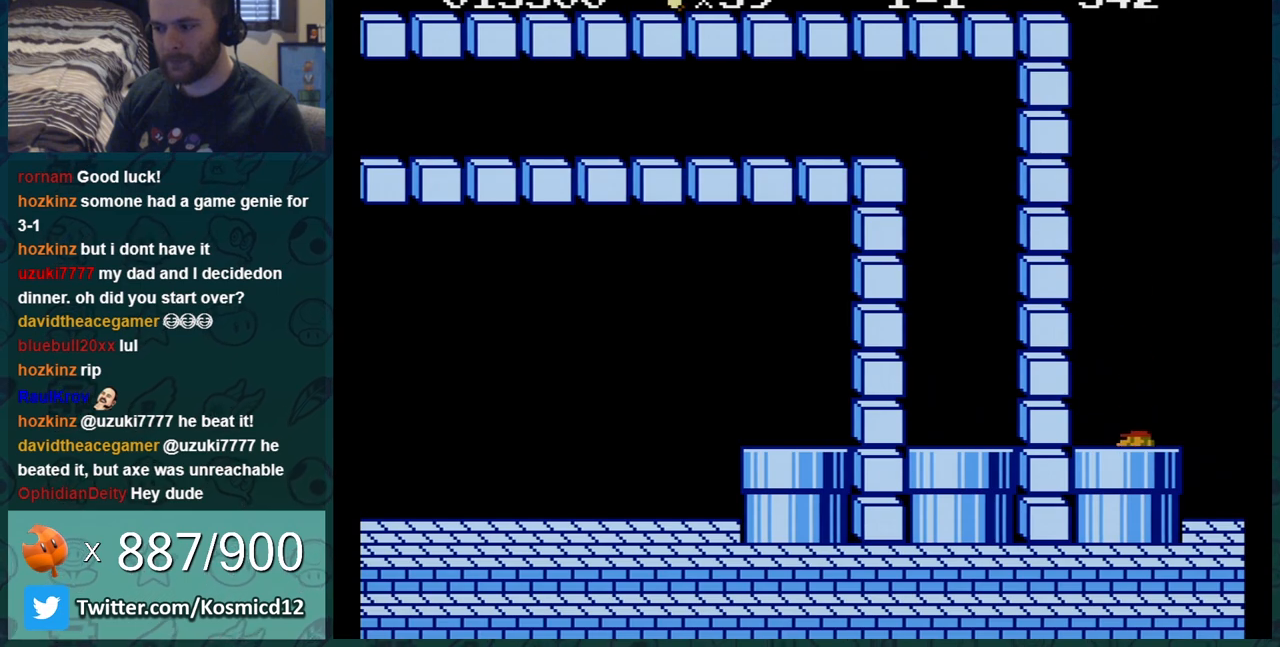
{"buttons": [], "events": [[101, "DPAD_DOWN", "up"], [317, "B", "up"]]}
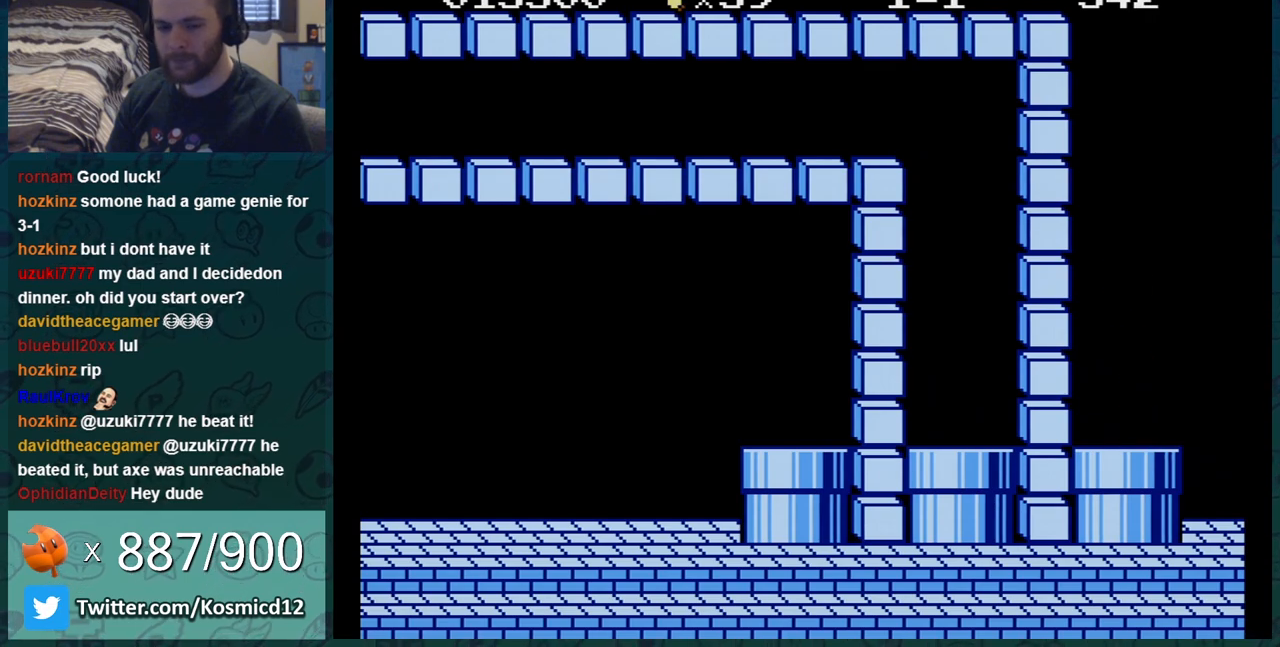
{"buttons": [], "events": []}
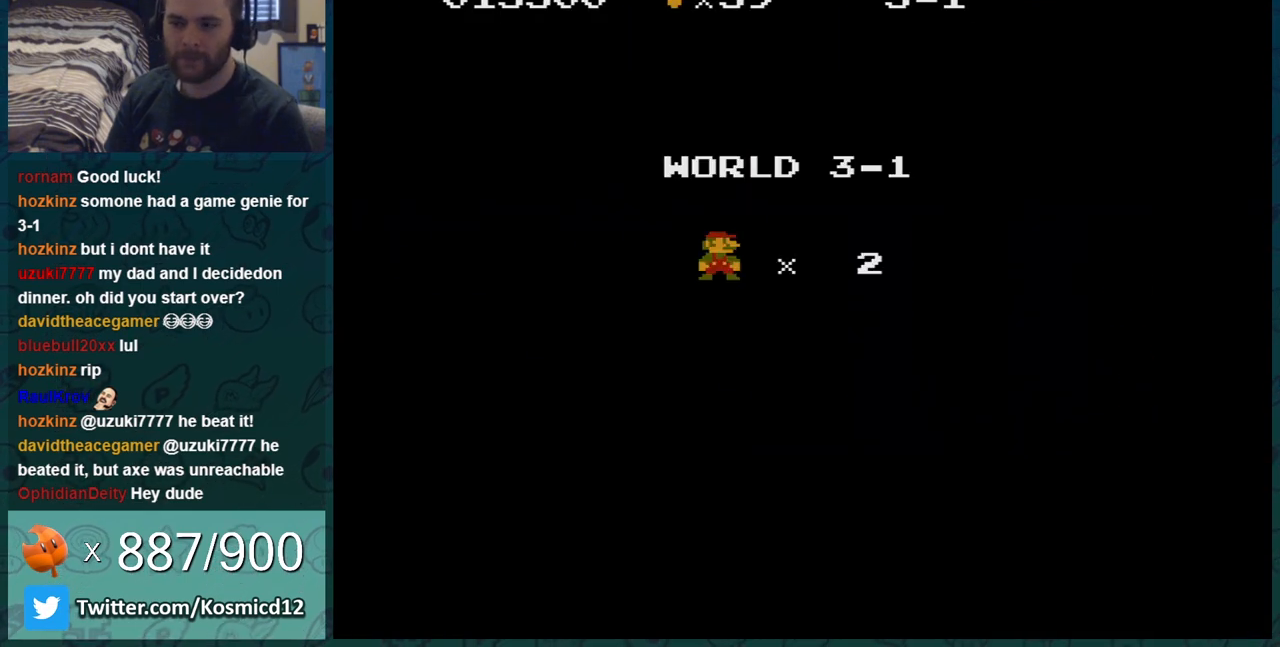
{"buttons": [], "events": []}
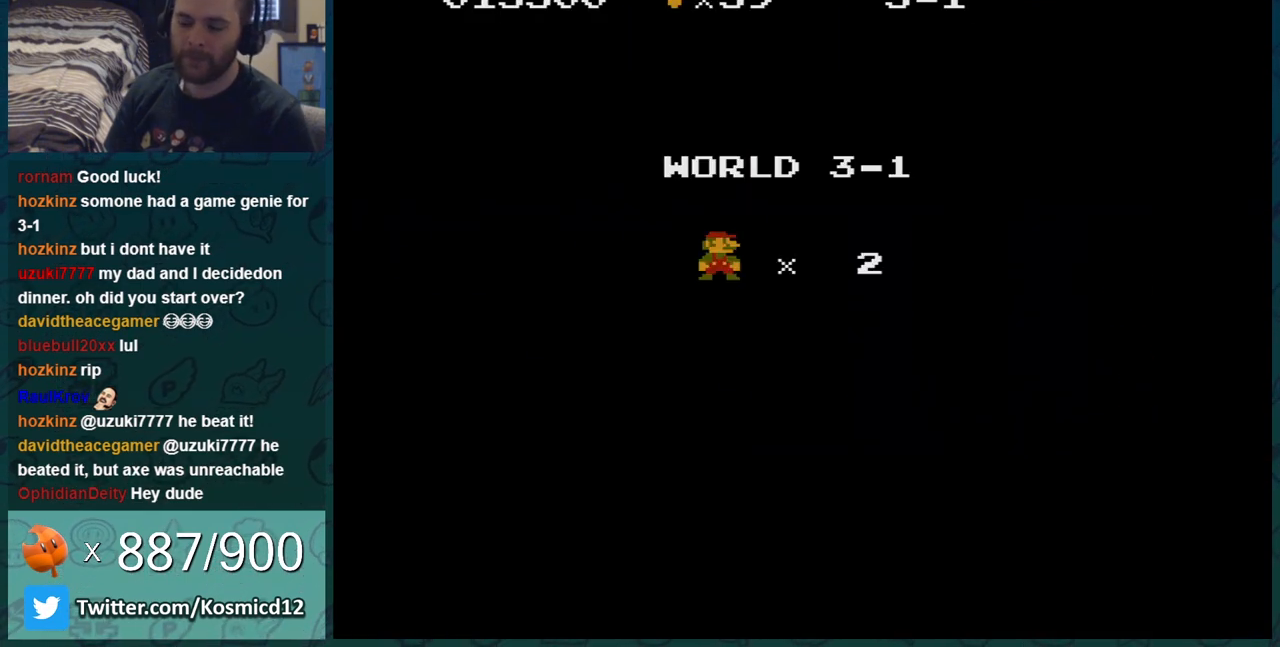
{"buttons": [], "events": []}
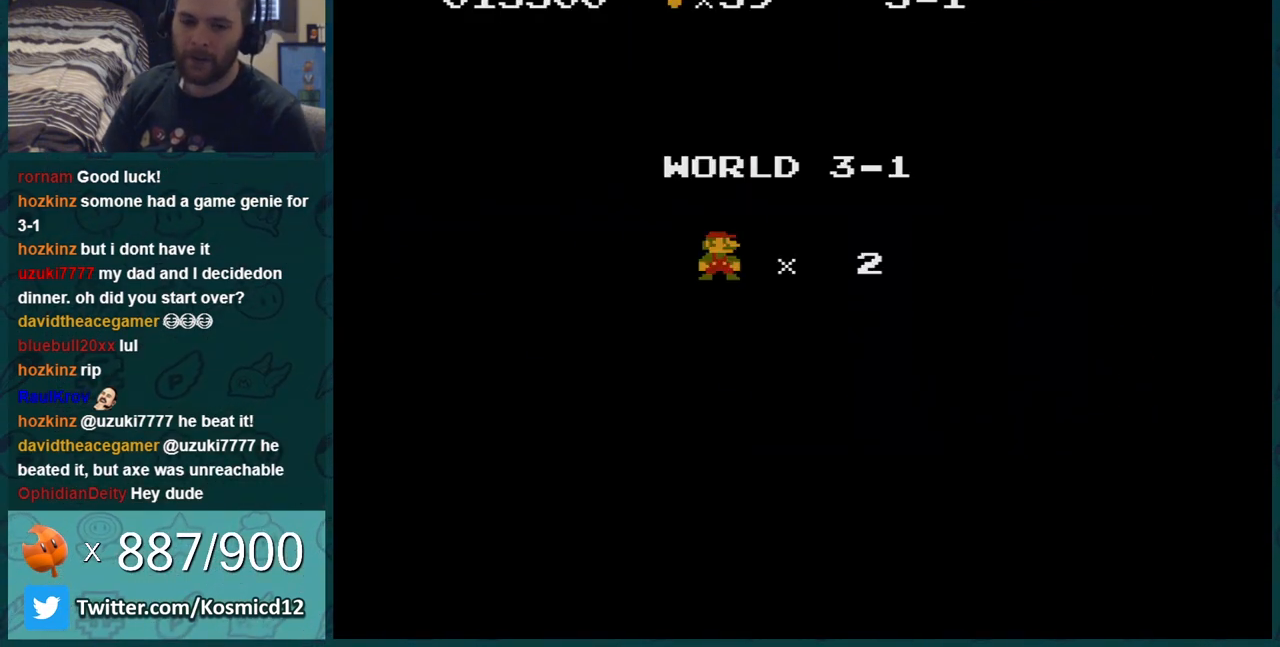
{"buttons": [], "events": []}
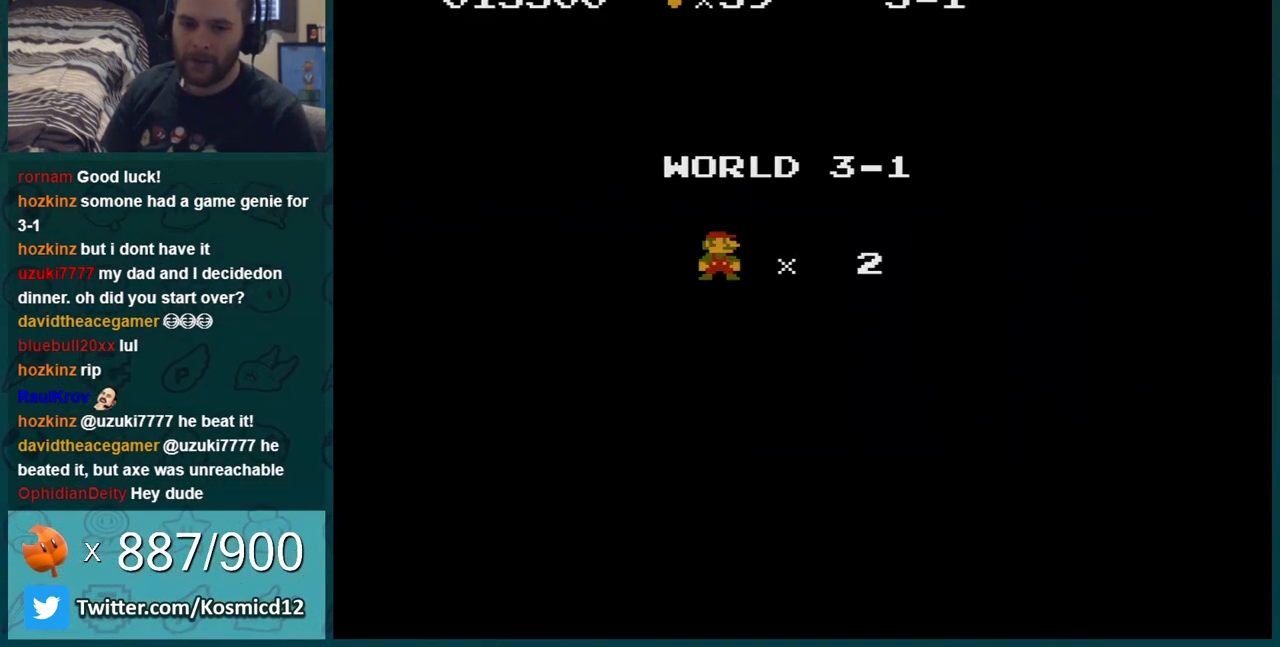
{"buttons": [], "events": [[401, "A", "down"], [451, "A", "up"]]}
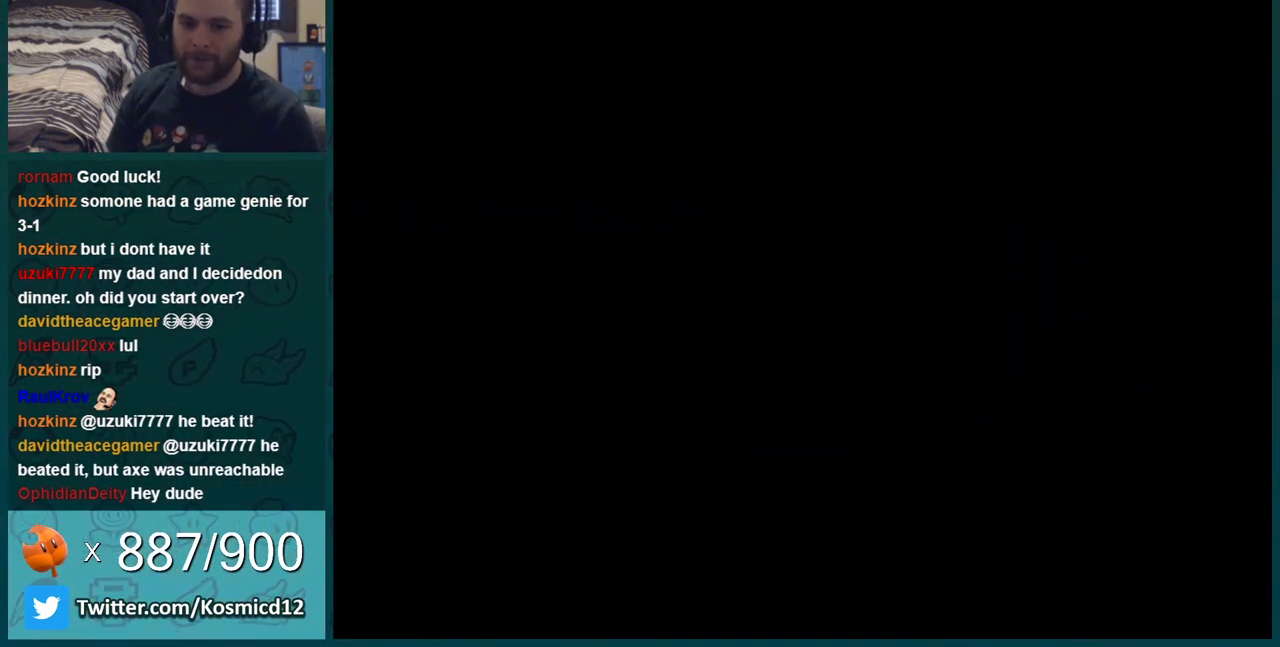
{"buttons": ["B"], "events": [[16, "A", "down"], [167, "A", "up"], [167, "B", "down"]]}
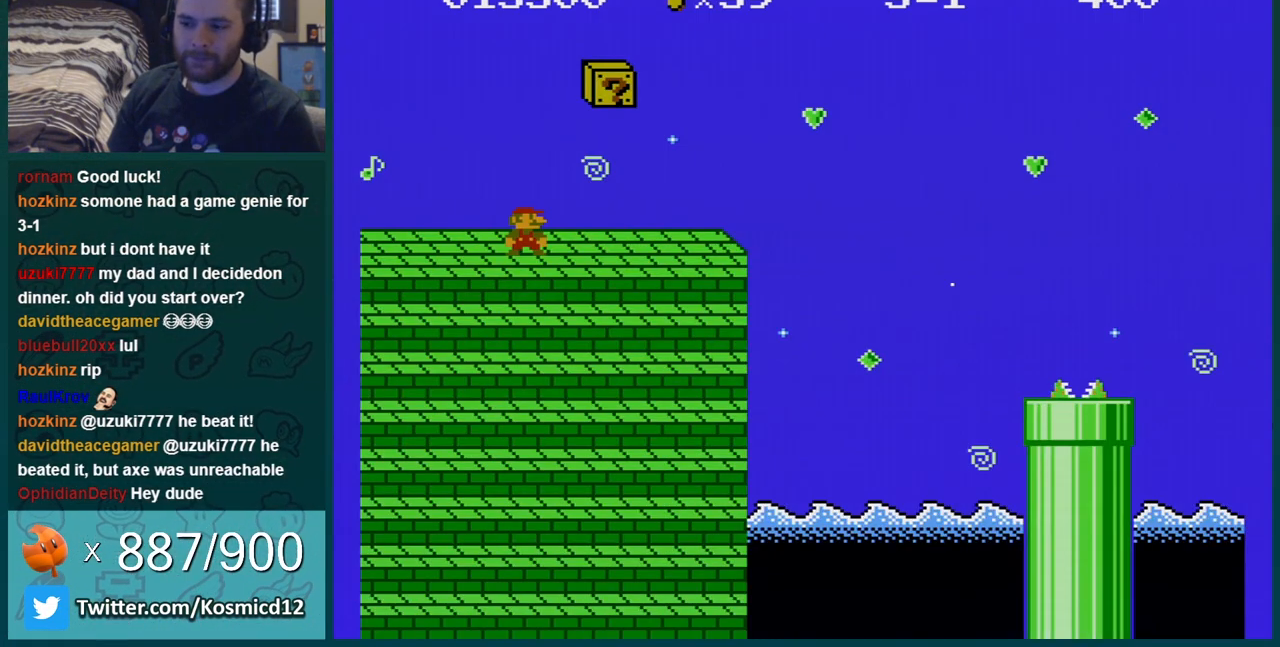
{"buttons": ["B", "DPAD_RIGHT"], "events": [[434, "DPAD_RIGHT", "down"]]}
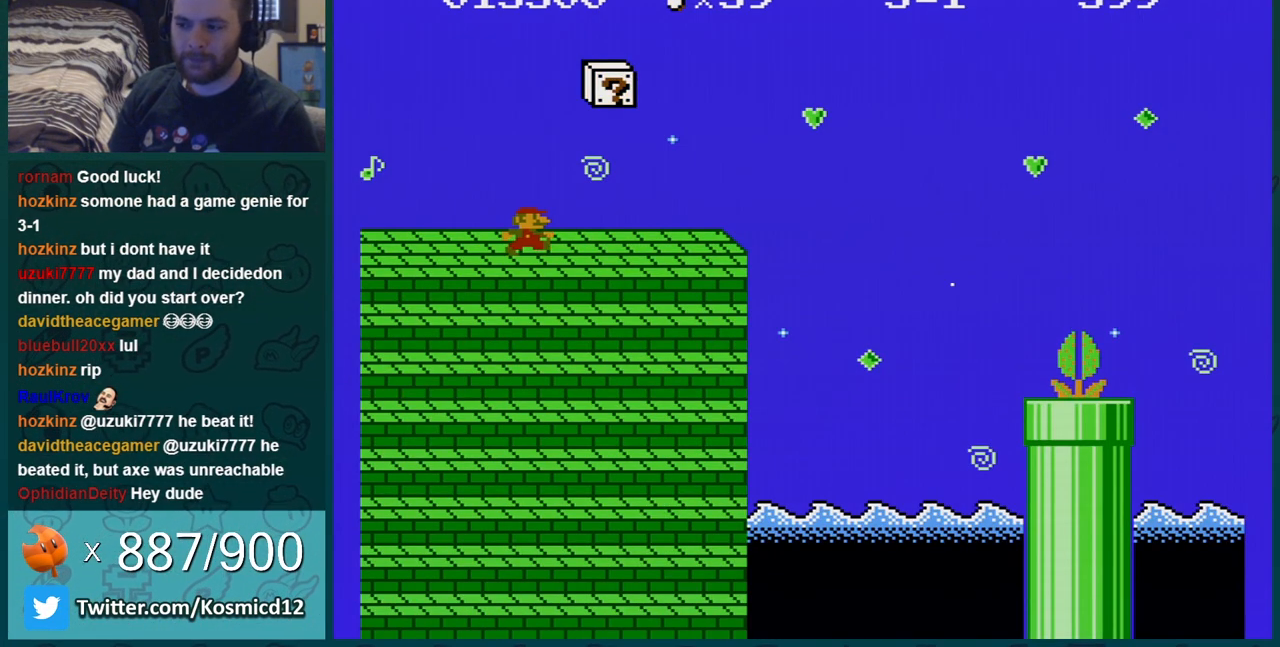
{"buttons": ["B"], "events": [[200, "DPAD_RIGHT", "up"]]}